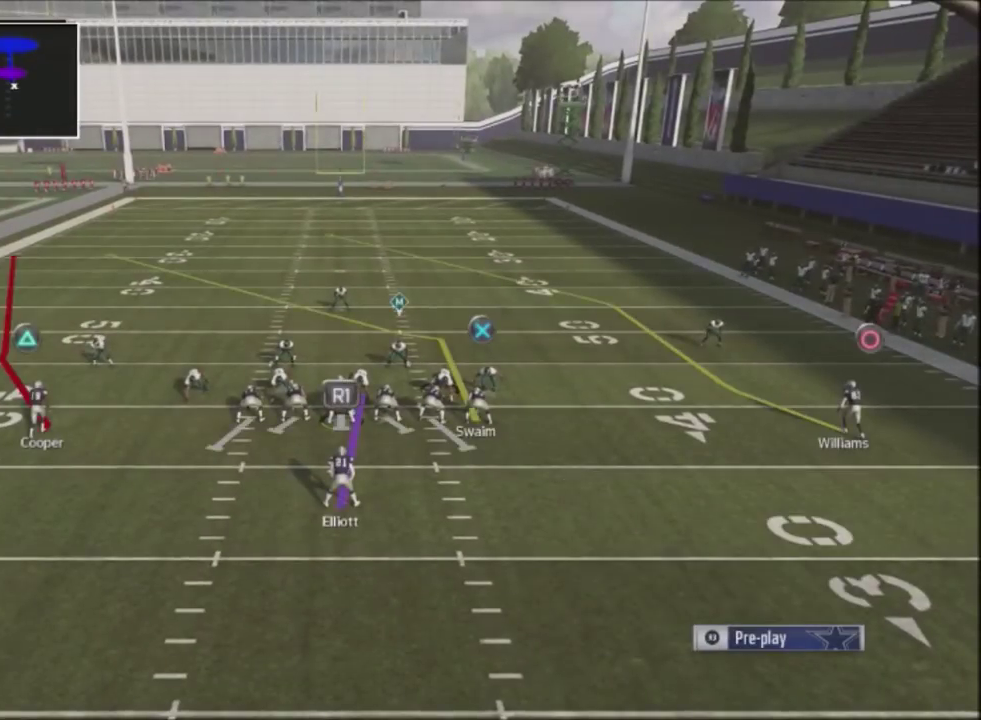
Gameplay with a controller (PlayStation layout); each line is a JSON object with the inputs held at the frame after it (dt_ms = milliseconds from this image to that frame). "events" lists button and stick changes between this image and that frame as [ms after this image, input, new state], when the widget could be followed in between. Not read: R1.
{"dt_ms": 401, "buttons": ["R2"], "left_stick": "center", "right_stick": "up", "events": [[367, "right_stick", "up"]]}
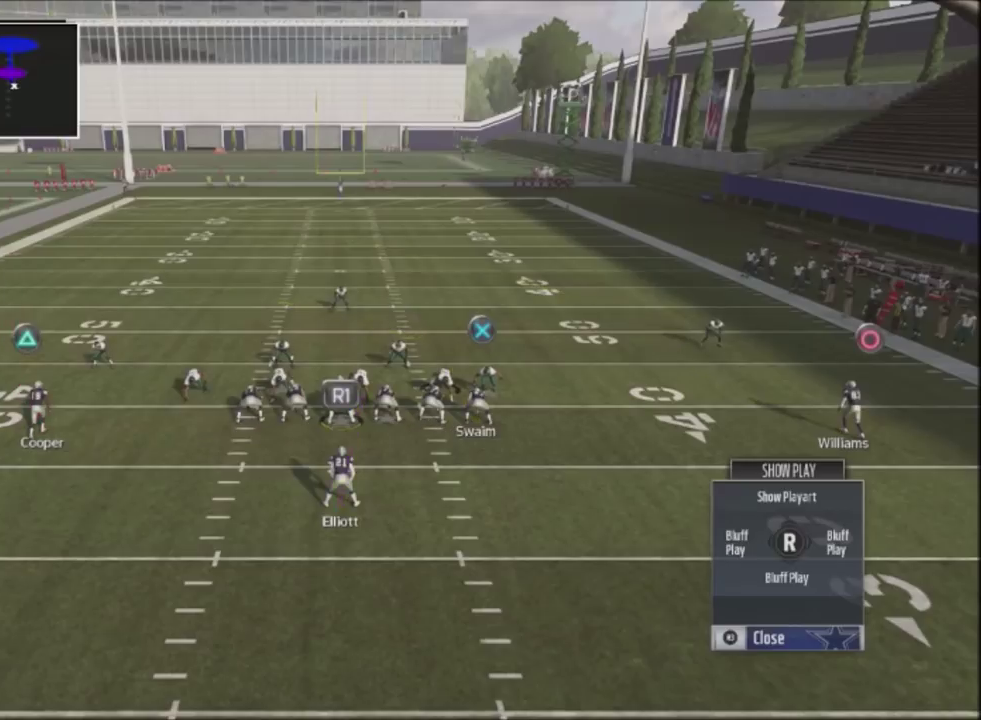
{"dt_ms": 600, "buttons": ["R2"], "left_stick": "center", "right_stick": "up", "events": []}
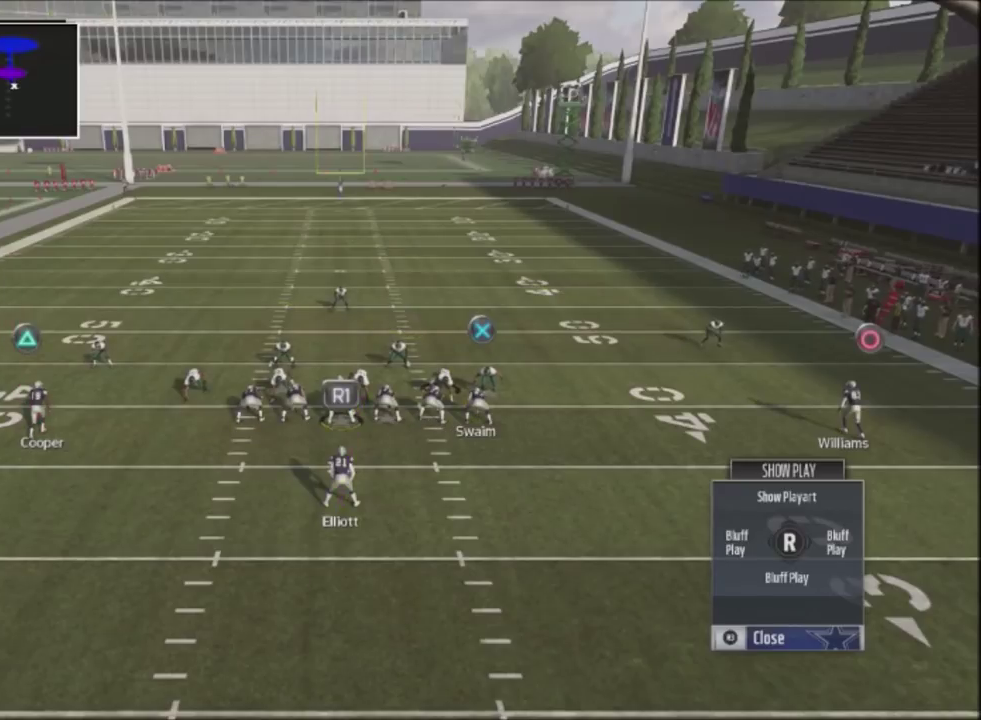
{"dt_ms": 501, "buttons": ["R2"], "left_stick": "center", "right_stick": "up", "events": []}
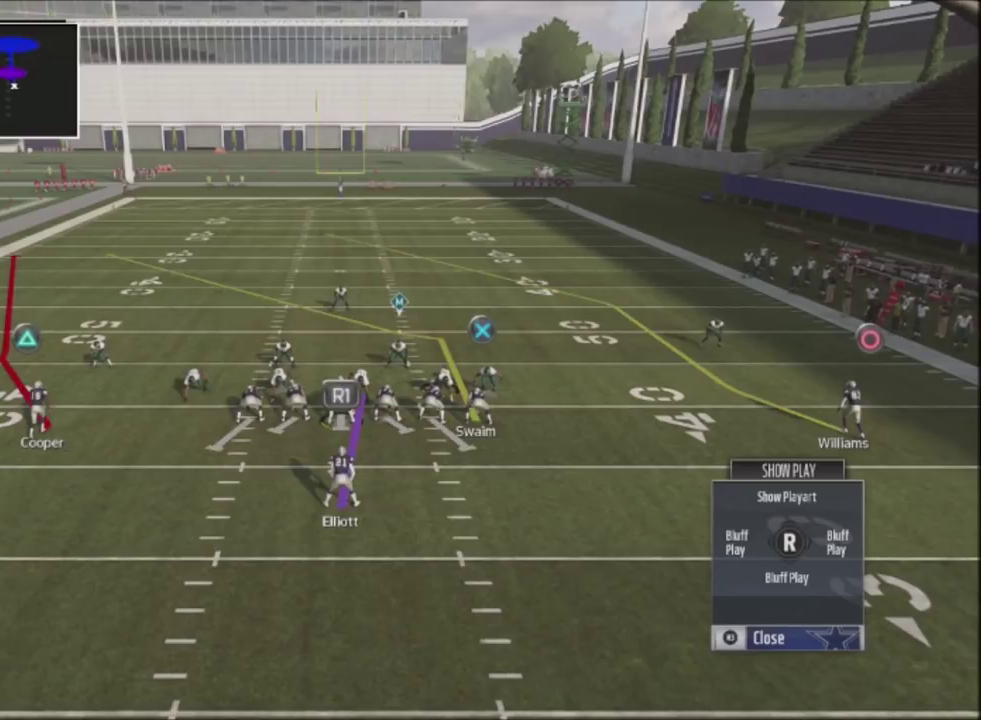
{"dt_ms": 500, "buttons": ["R2"], "left_stick": "center", "right_stick": "up", "events": []}
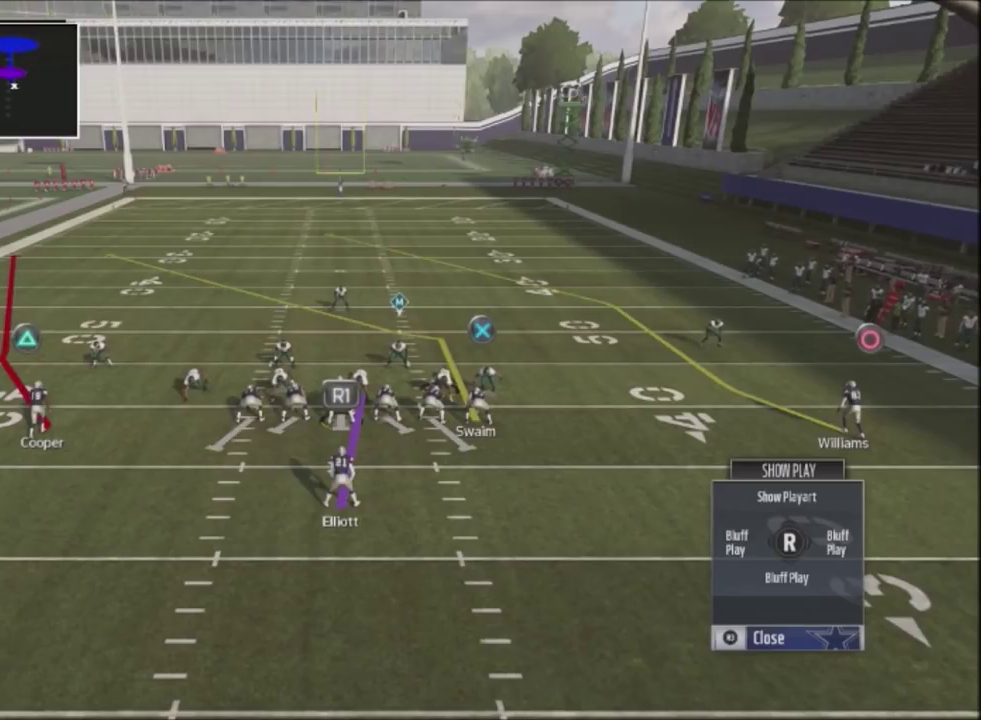
{"dt_ms": 501, "buttons": ["R2"], "left_stick": "center", "right_stick": "up", "events": []}
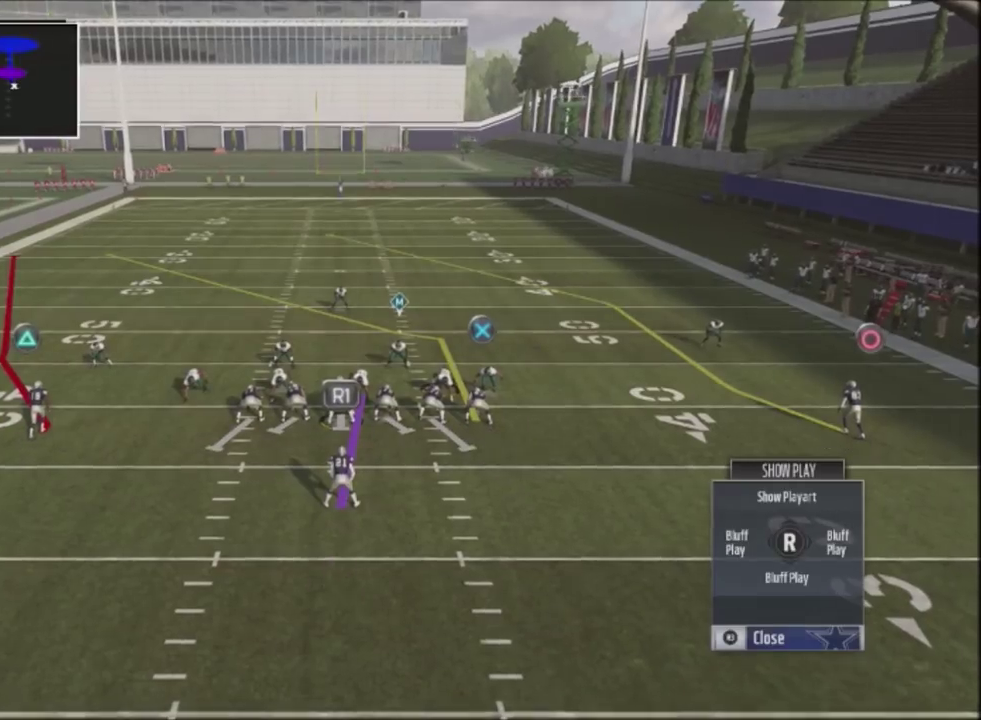
{"dt_ms": 500, "buttons": ["R2"], "left_stick": "center", "right_stick": "up", "events": []}
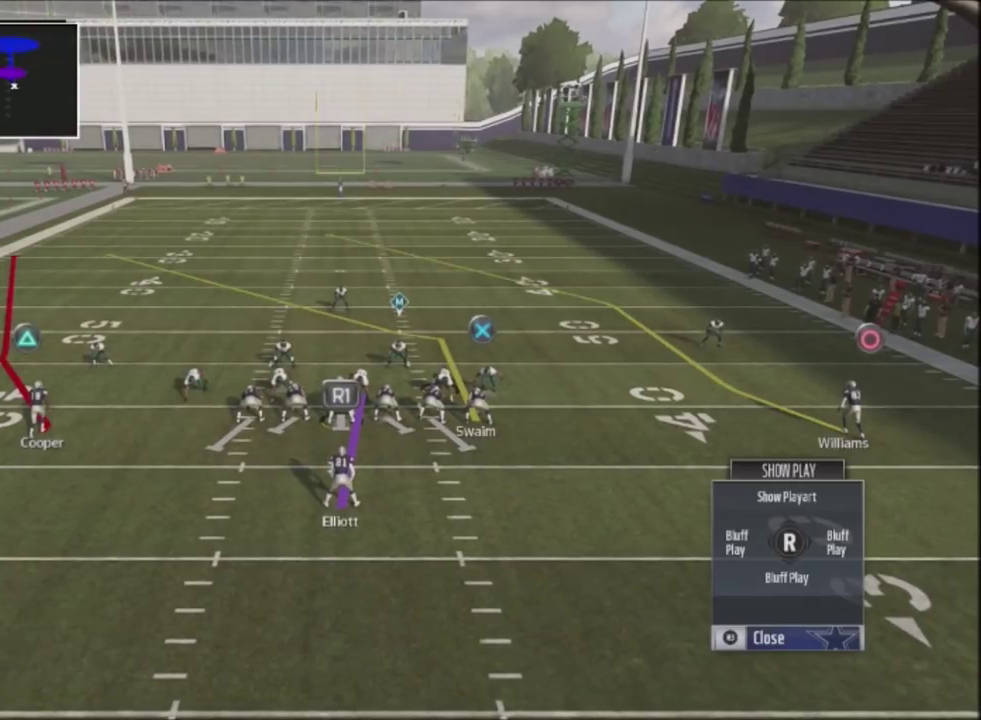
{"dt_ms": 501, "buttons": ["R2"], "left_stick": "center", "right_stick": "up", "events": []}
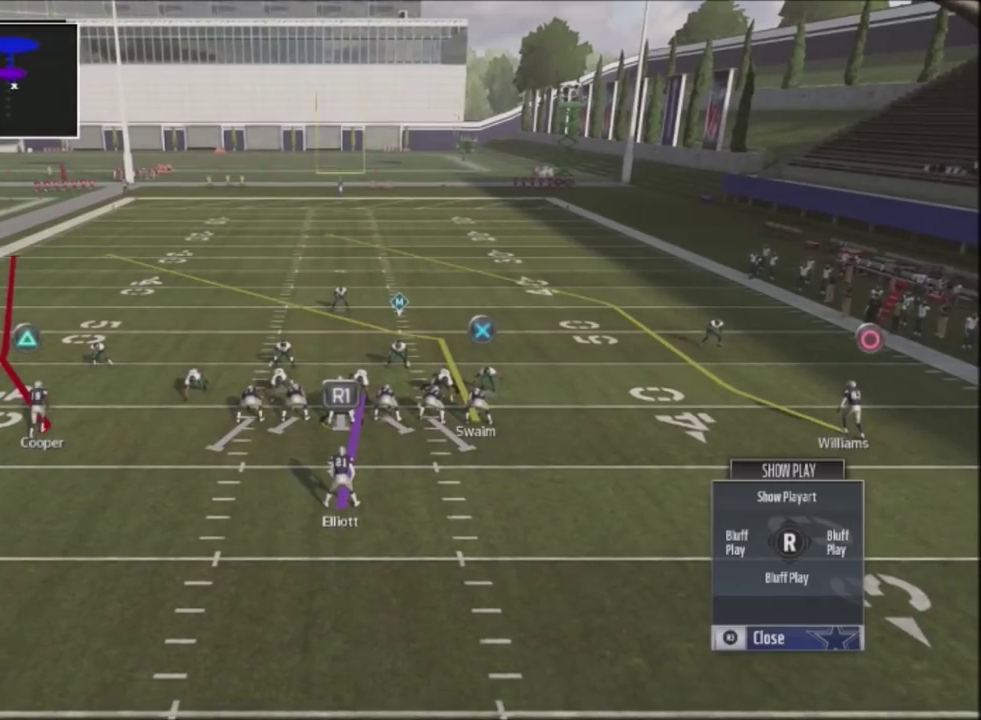
{"dt_ms": 500, "buttons": ["R2"], "left_stick": "center", "right_stick": "up", "events": []}
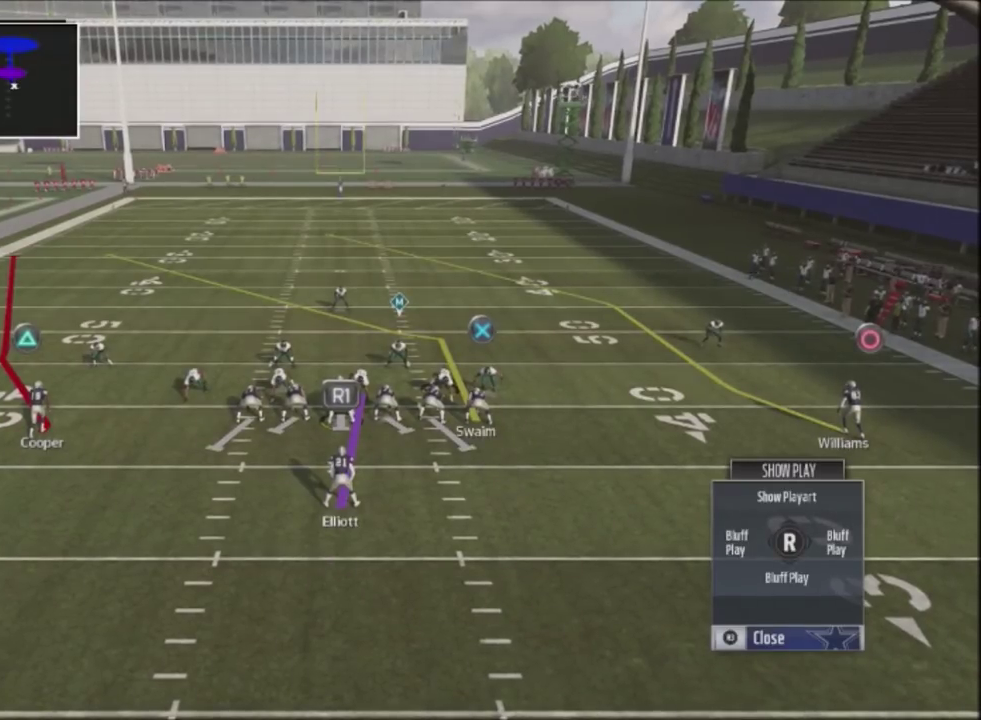
{"dt_ms": 501, "buttons": ["R2"], "left_stick": "center", "right_stick": "up", "events": []}
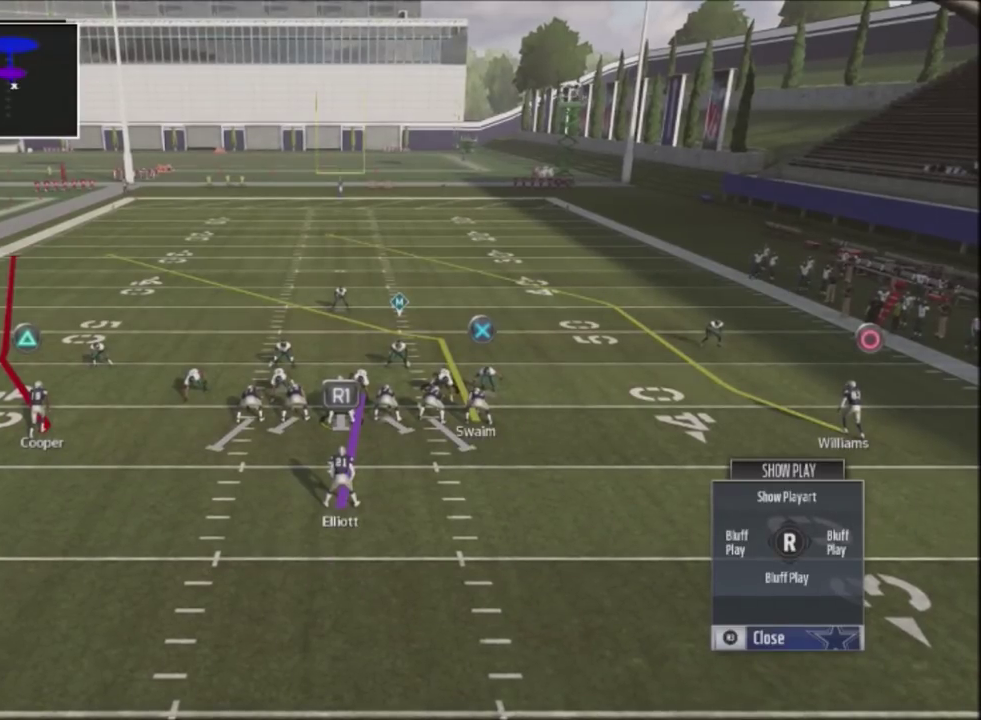
{"dt_ms": 500, "buttons": ["R2"], "left_stick": "center", "right_stick": "up", "events": []}
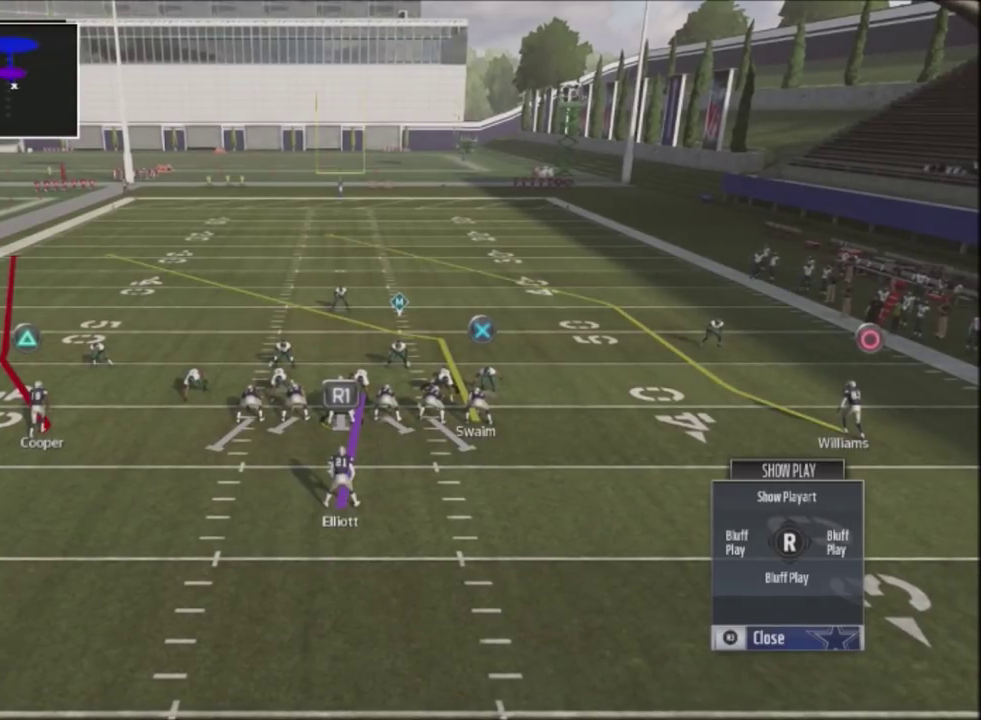
{"dt_ms": 501, "buttons": ["R2"], "left_stick": "center", "right_stick": "up", "events": []}
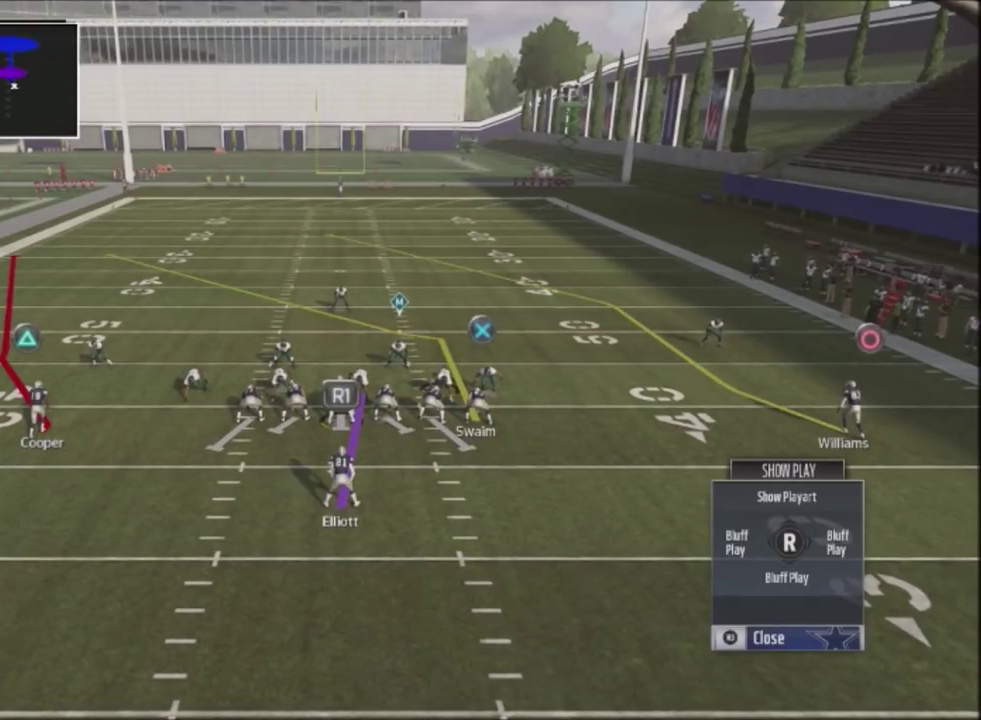
{"dt_ms": 500, "buttons": ["R2"], "left_stick": "center", "right_stick": "up", "events": []}
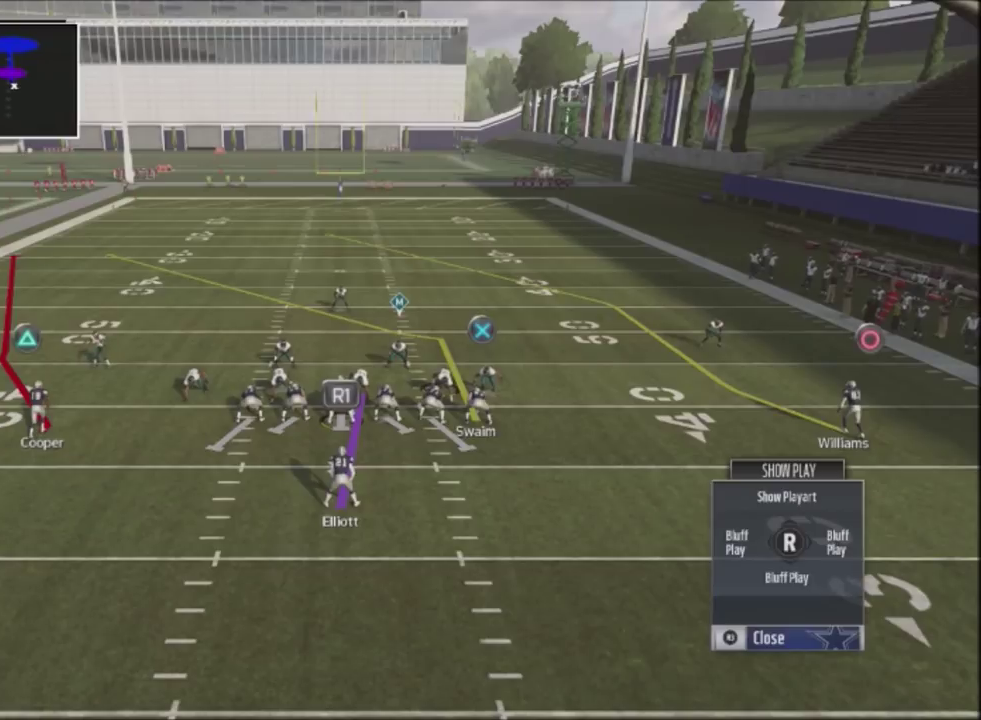
{"dt_ms": 501, "buttons": ["R2"], "left_stick": "center", "right_stick": "up", "events": []}
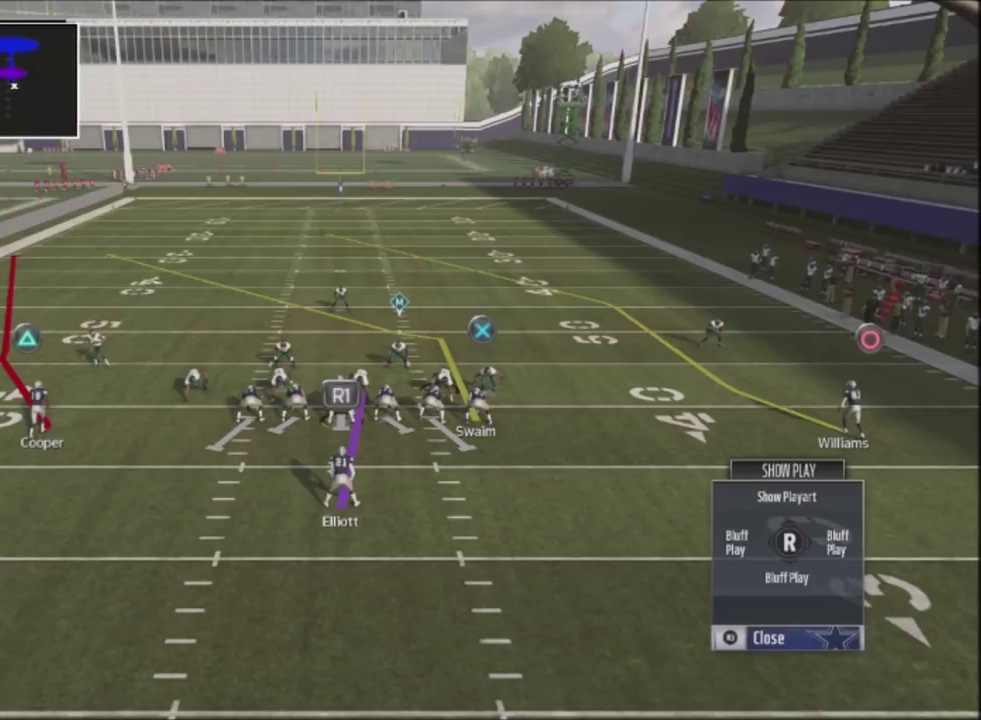
{"dt_ms": 500, "buttons": ["R2"], "left_stick": "center", "right_stick": "up", "events": []}
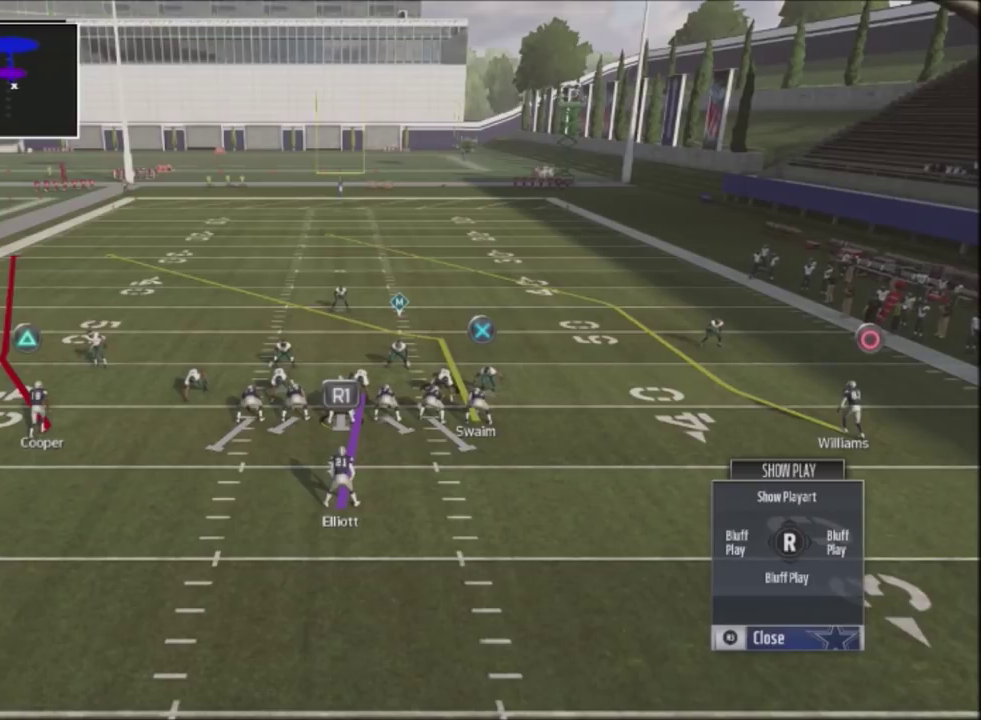
{"dt_ms": 501, "buttons": ["R2"], "left_stick": "center", "right_stick": "up", "events": []}
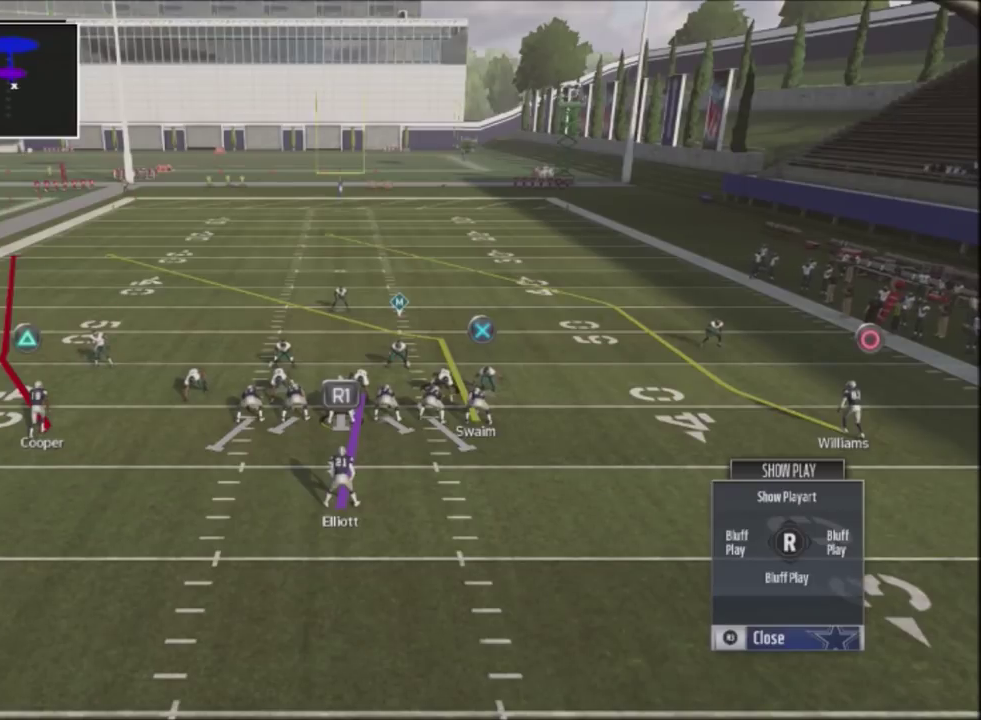
{"dt_ms": 500, "buttons": ["R2"], "left_stick": "center", "right_stick": "up", "events": []}
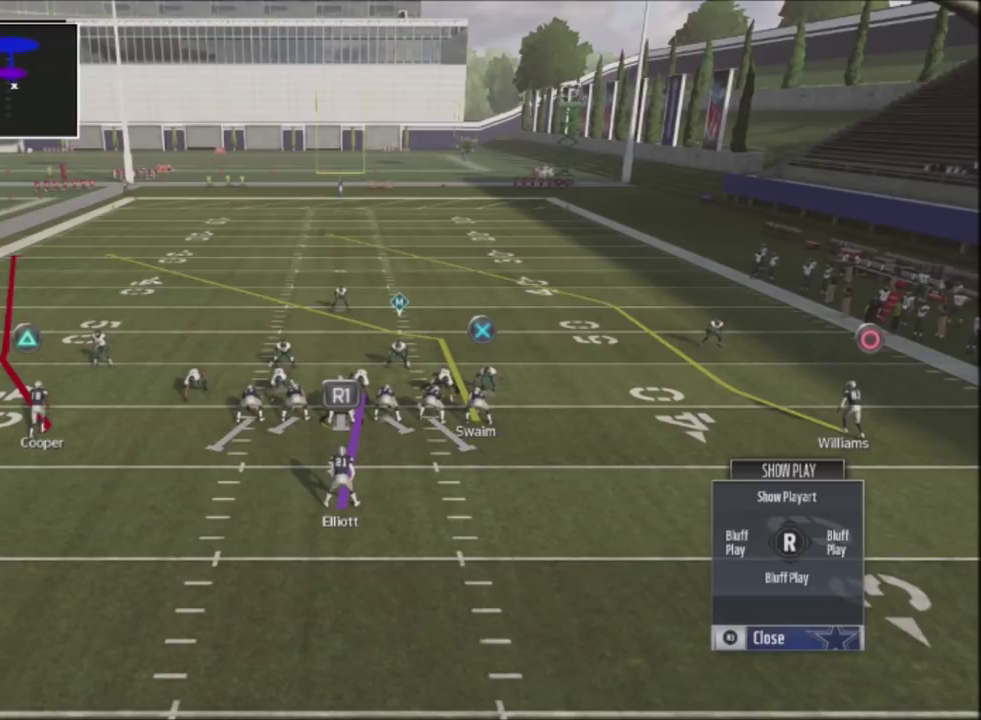
{"dt_ms": 501, "buttons": ["R2"], "left_stick": "center", "right_stick": "up", "events": []}
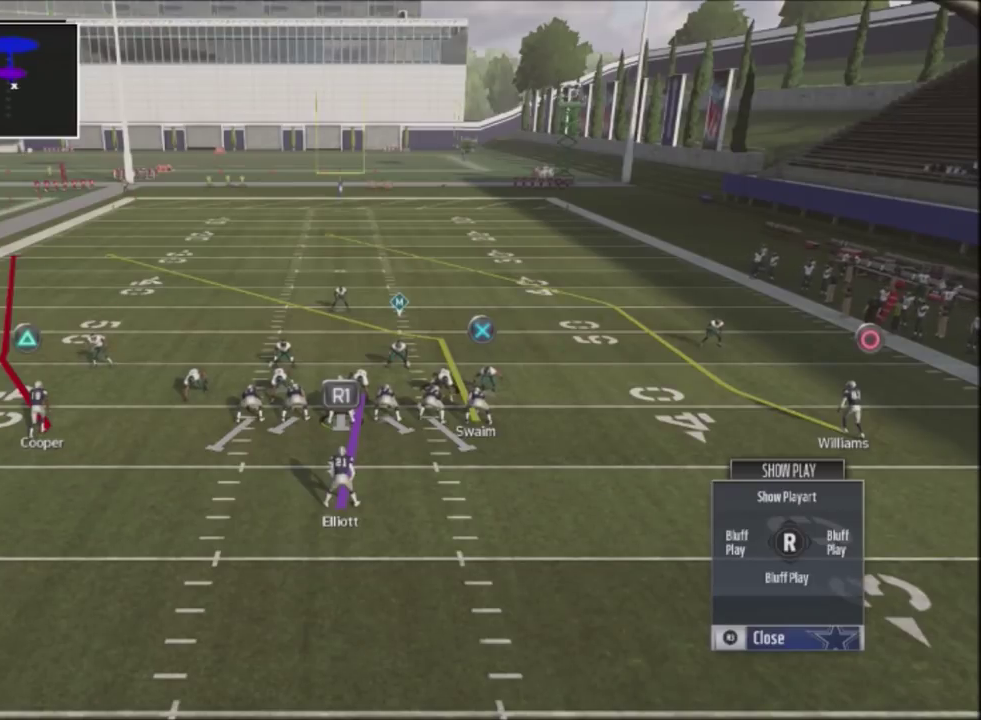
{"dt_ms": 500, "buttons": ["R2"], "left_stick": "center", "right_stick": "up", "events": []}
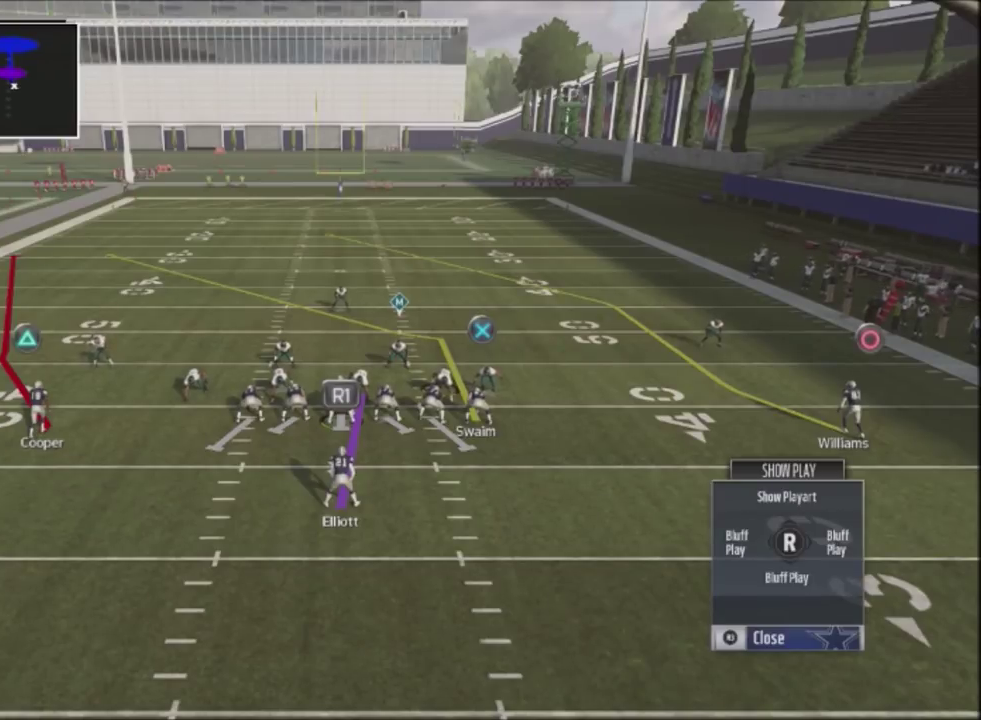
{"dt_ms": 501, "buttons": [], "left_stick": "center", "right_stick": "center", "events": [[134, "right_stick", "center"], [167, "R2", "up"], [367, "CROSS", "down"], [501, "CROSS", "up"]]}
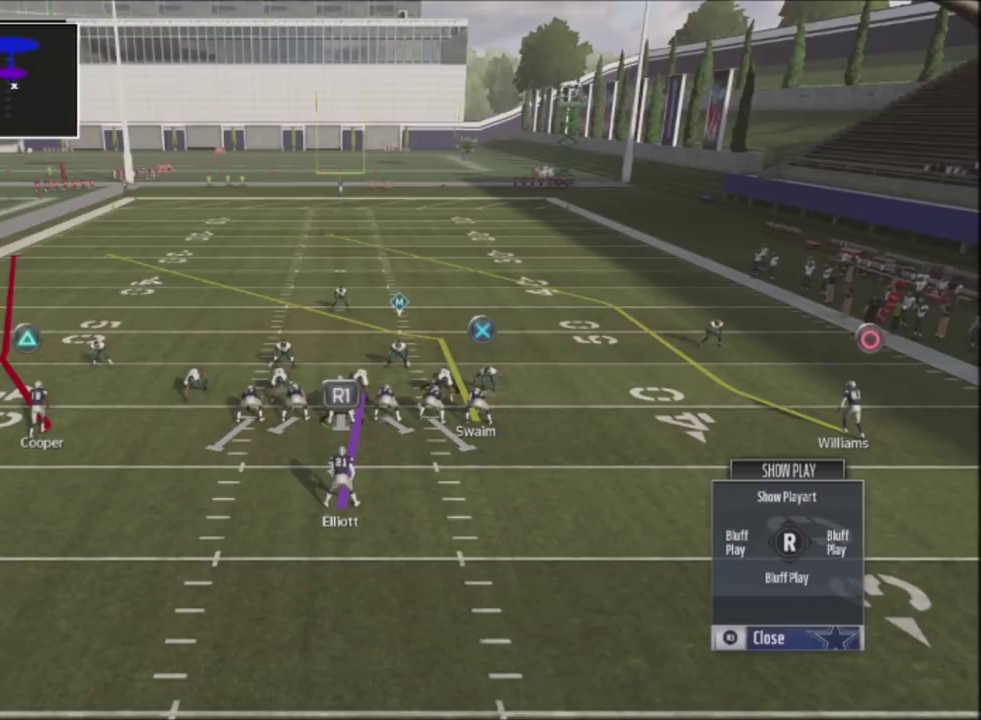
{"dt_ms": 500, "buttons": [], "left_stick": "down", "right_stick": "center", "events": [[333, "left_stick", "down"]]}
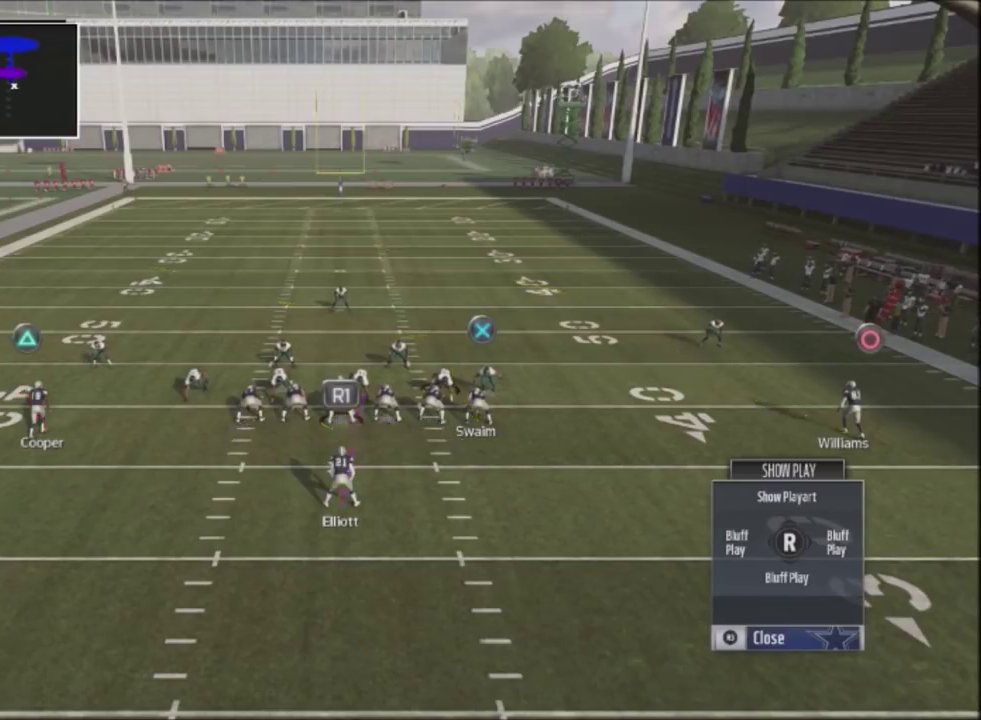
{"dt_ms": 300, "buttons": [], "left_stick": "down", "right_stick": "center", "events": []}
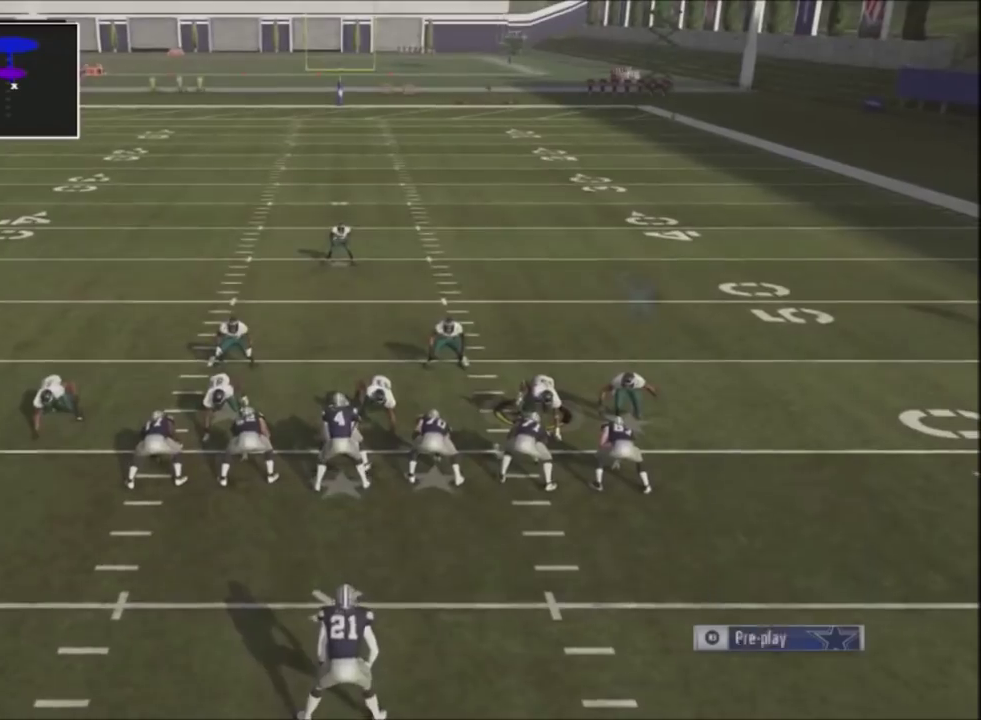
{"dt_ms": 501, "buttons": [], "left_stick": "down", "right_stick": "center", "events": []}
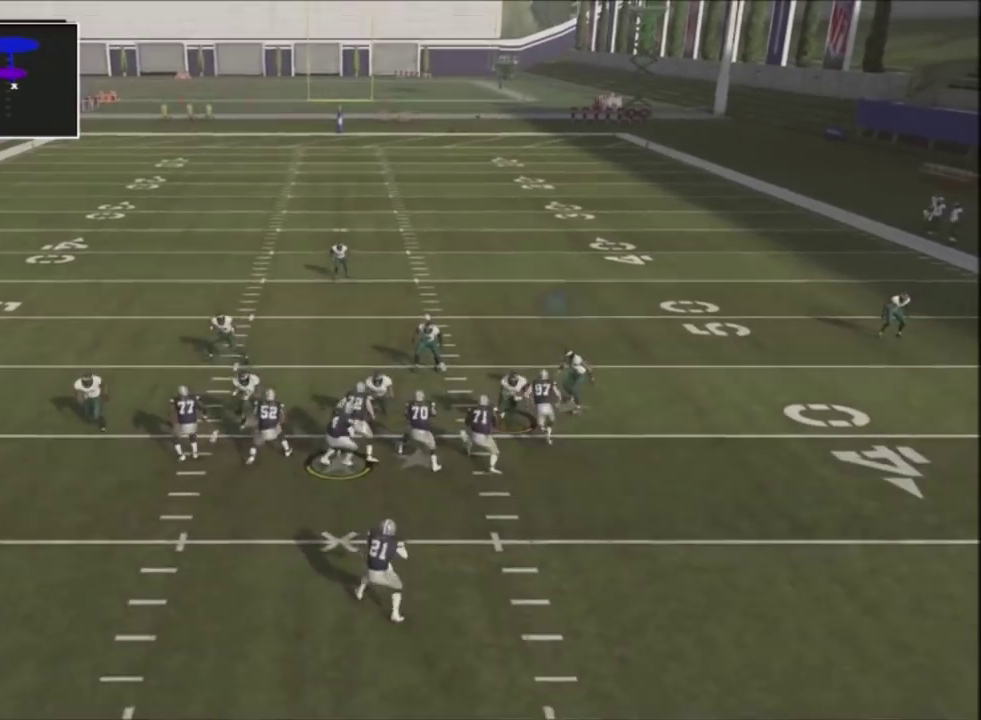
{"dt_ms": 500, "buttons": [], "left_stick": "down-right", "right_stick": "center"}
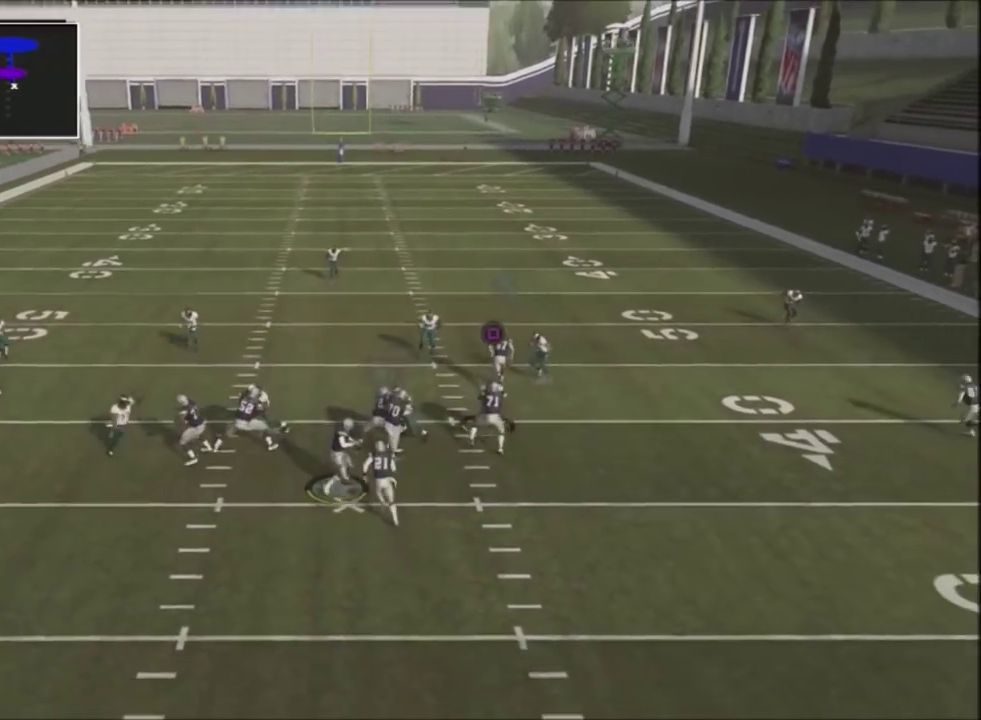
{"dt_ms": 501, "buttons": [], "left_stick": "up-left", "right_stick": "center", "events": [[367, "left_stick", "center"], [501, "left_stick", "up-left"]]}
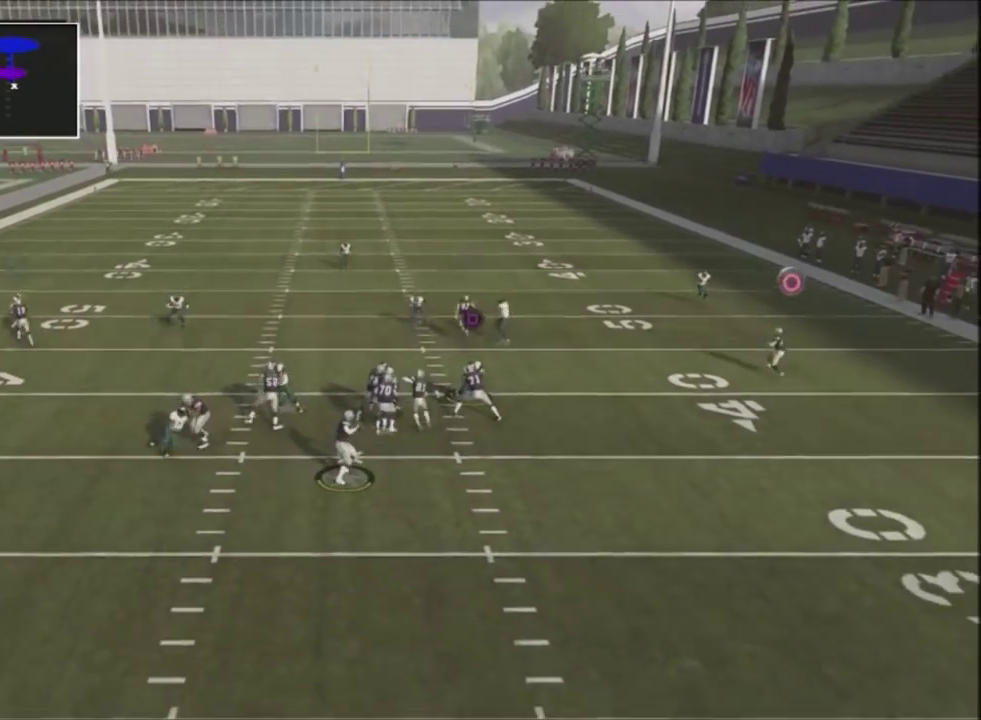
{"dt_ms": 467, "buttons": [], "left_stick": "up-left", "right_stick": "center", "events": [[100, "left_stick", "down-right"], [167, "left_stick", "up-left"]]}